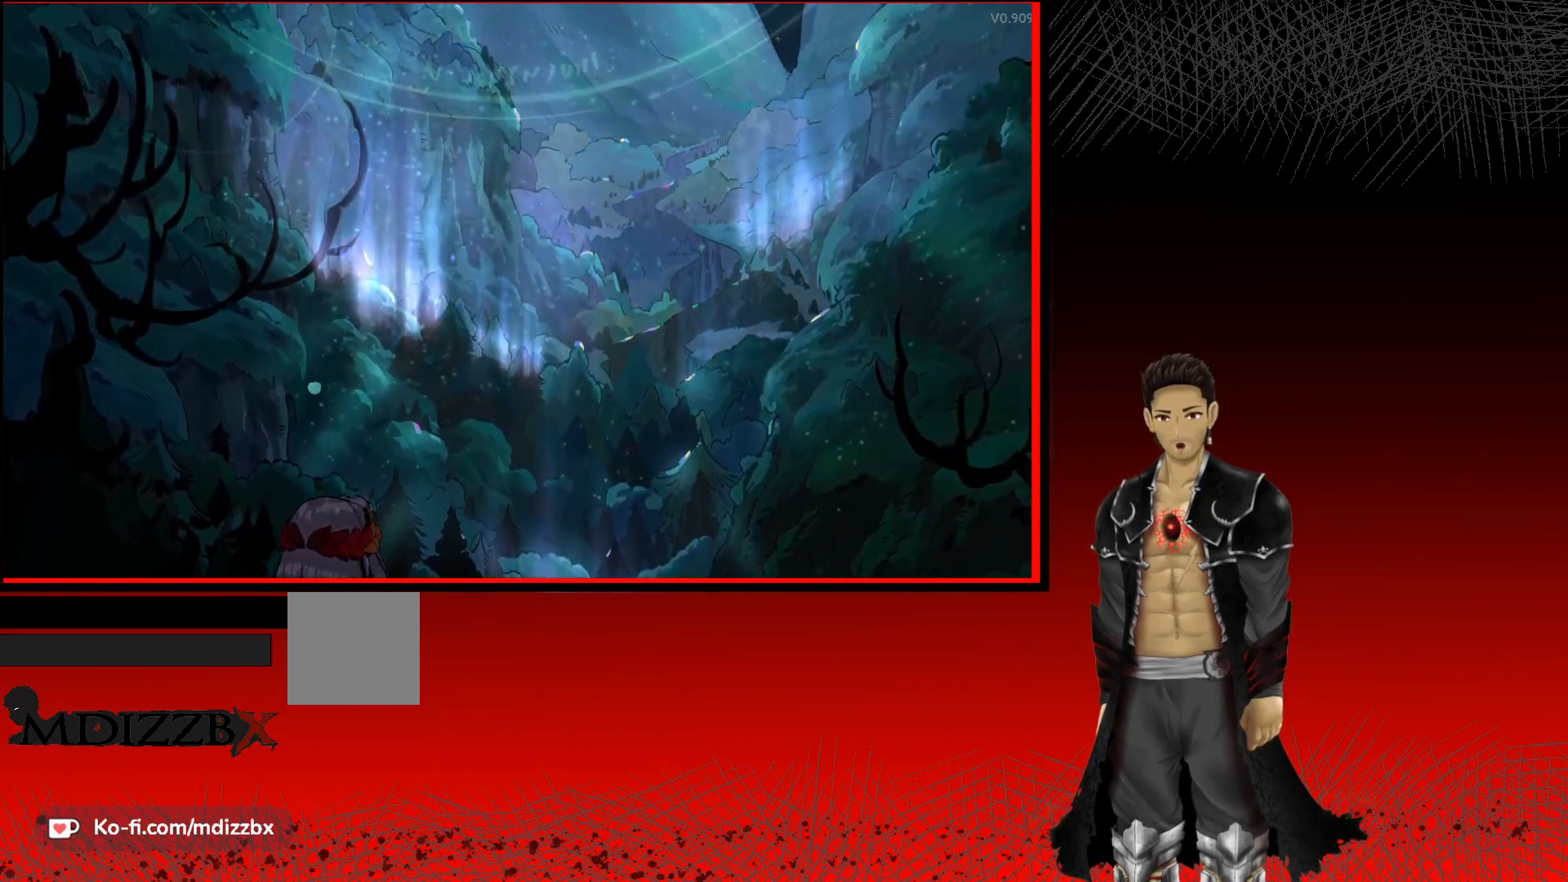
Gameplay with a controller (Xbox layout); each line is a JSON object with the inputs held at the frame after it. "events" lists button and stick changes between this image and that frame as [ms after this image, input, new state], when the widget could be followed in between.
{"buttons": [], "left_stick": "down", "right_stick": "center", "events": [[183, "left_stick", "down"]]}
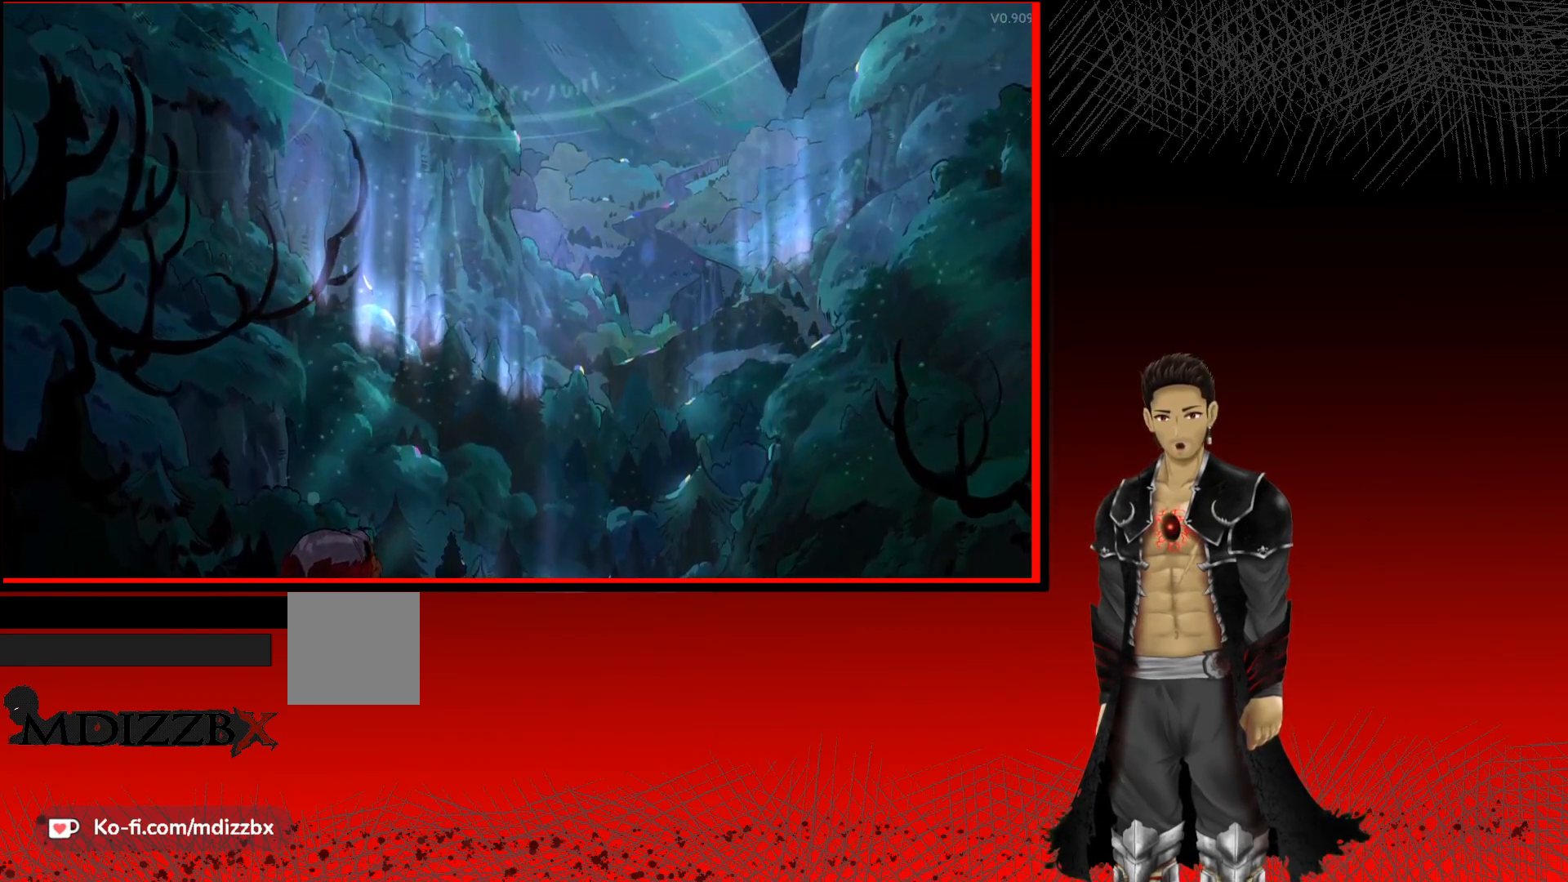
{"buttons": ["A"], "left_stick": "center", "right_stick": "center", "events": [[100, "left_stick", "center"], [450, "A", "down"]]}
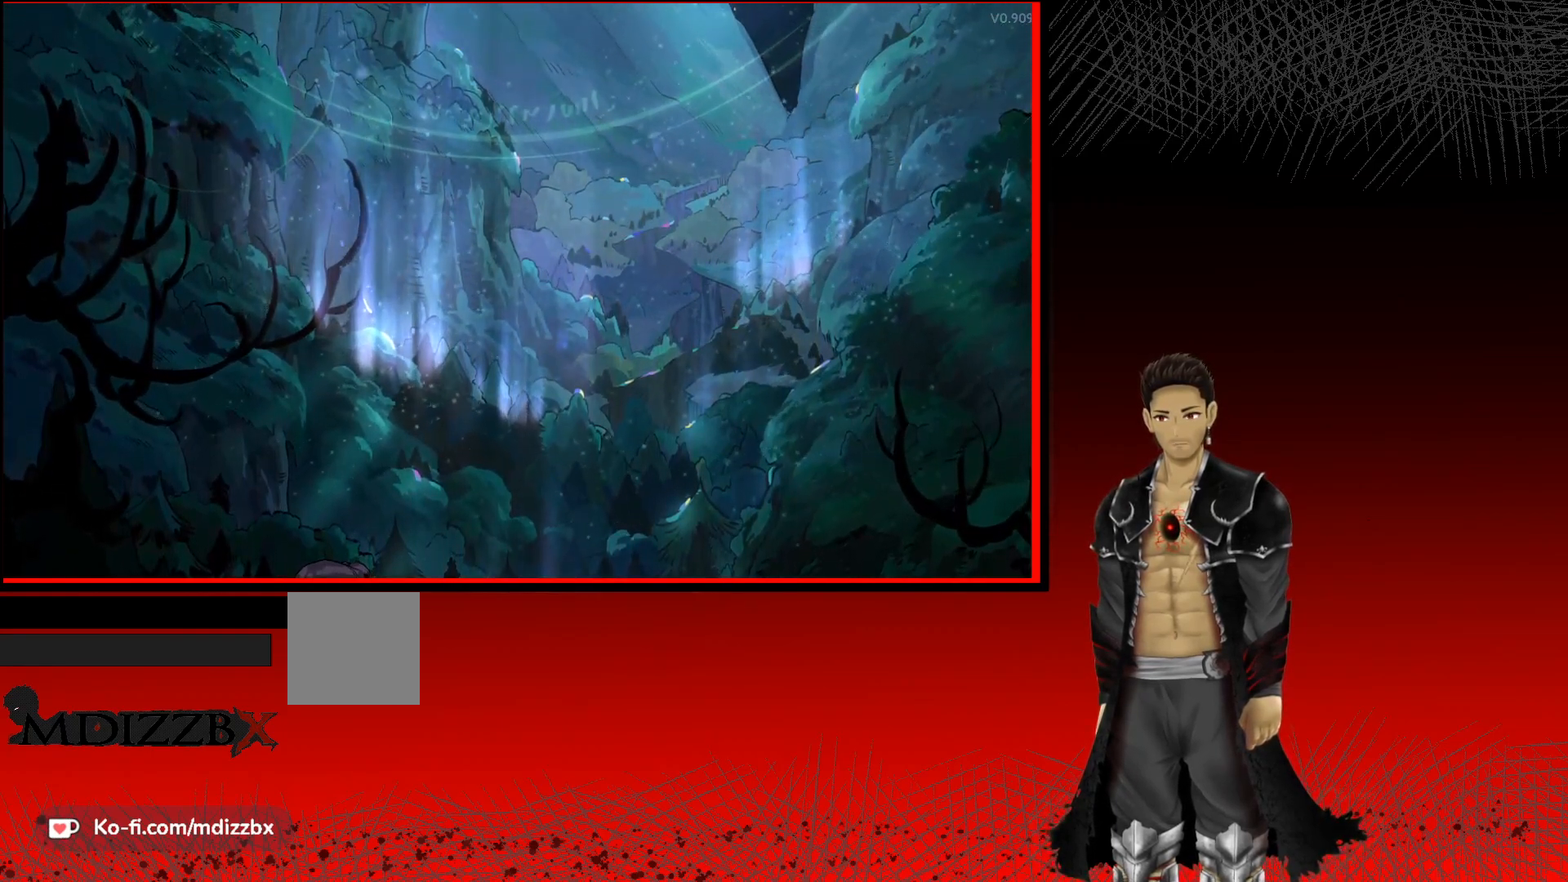
{"buttons": [], "left_stick": "center", "right_stick": "center", "events": [[167, "A", "up"]]}
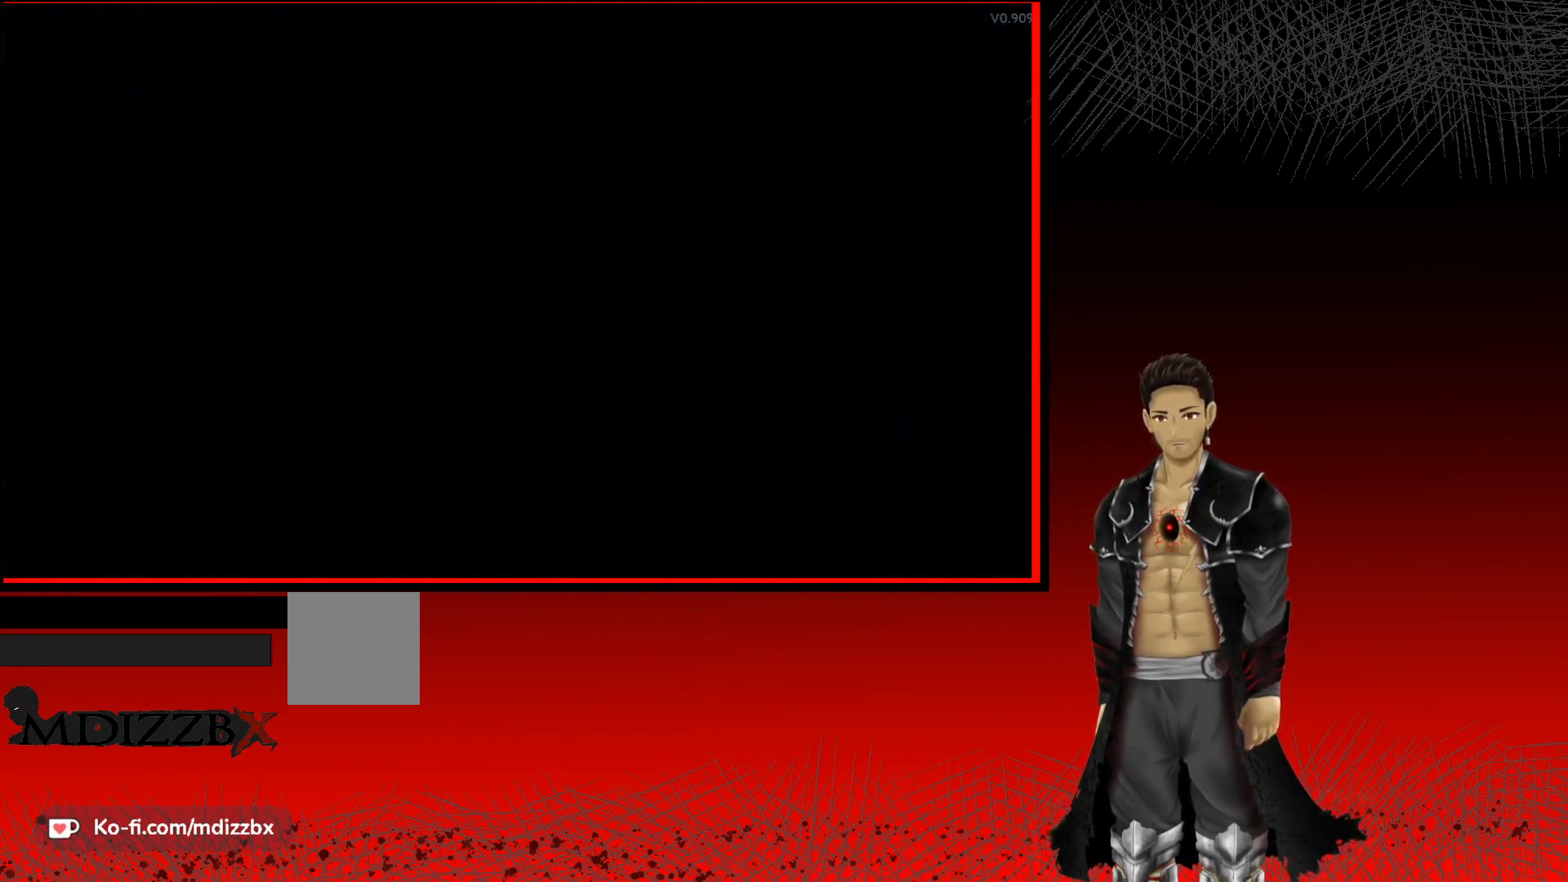
{"buttons": [], "left_stick": "center", "right_stick": "center", "events": []}
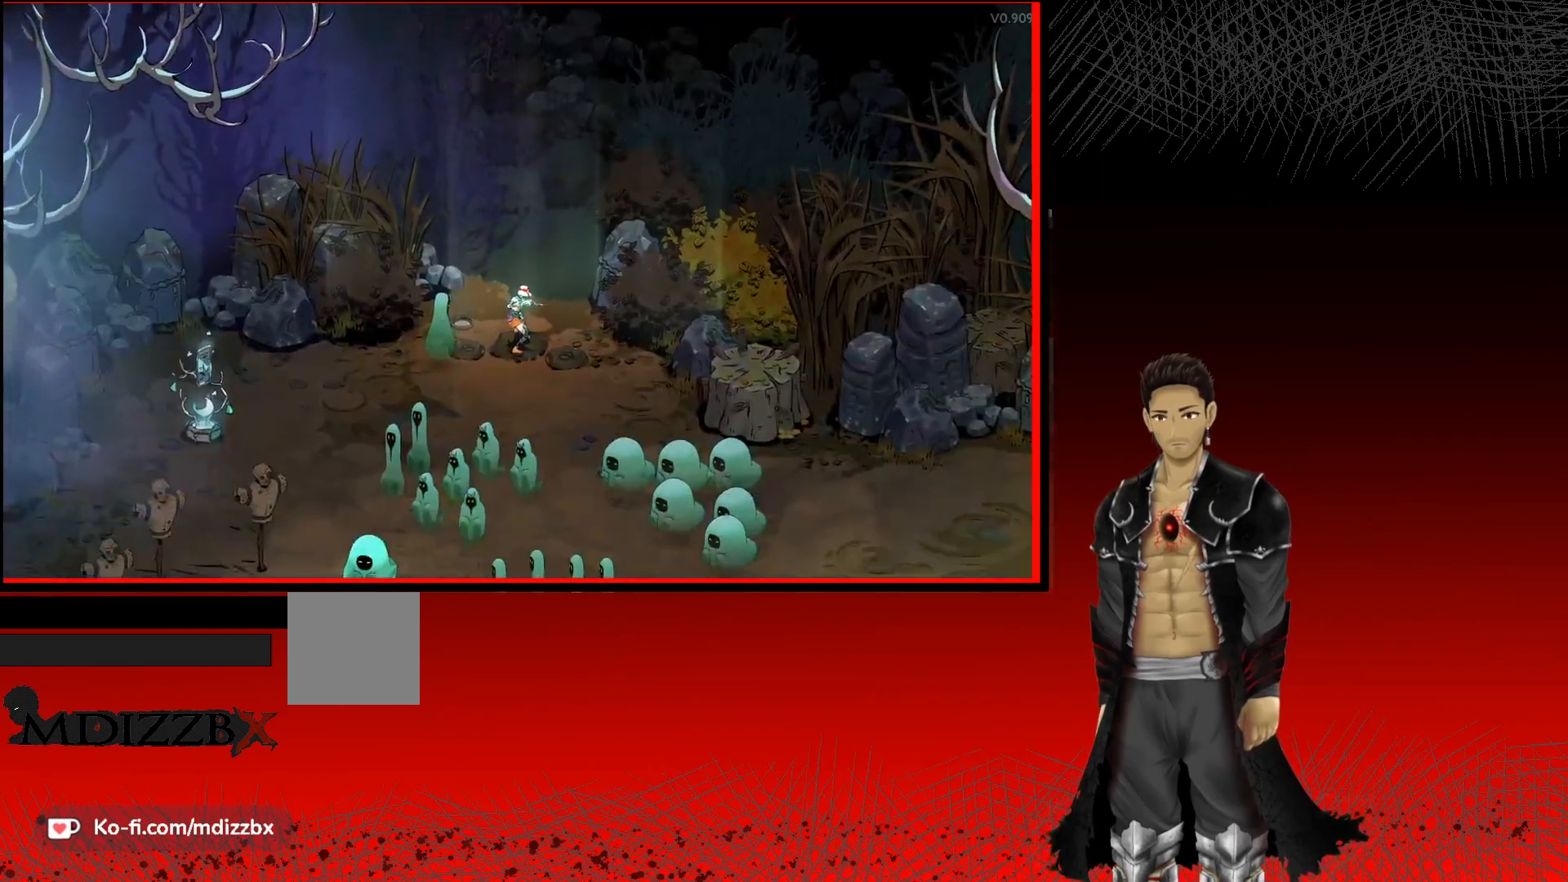
{"buttons": [], "left_stick": "down", "right_stick": "center", "events": [[50, "left_stick", "down"]]}
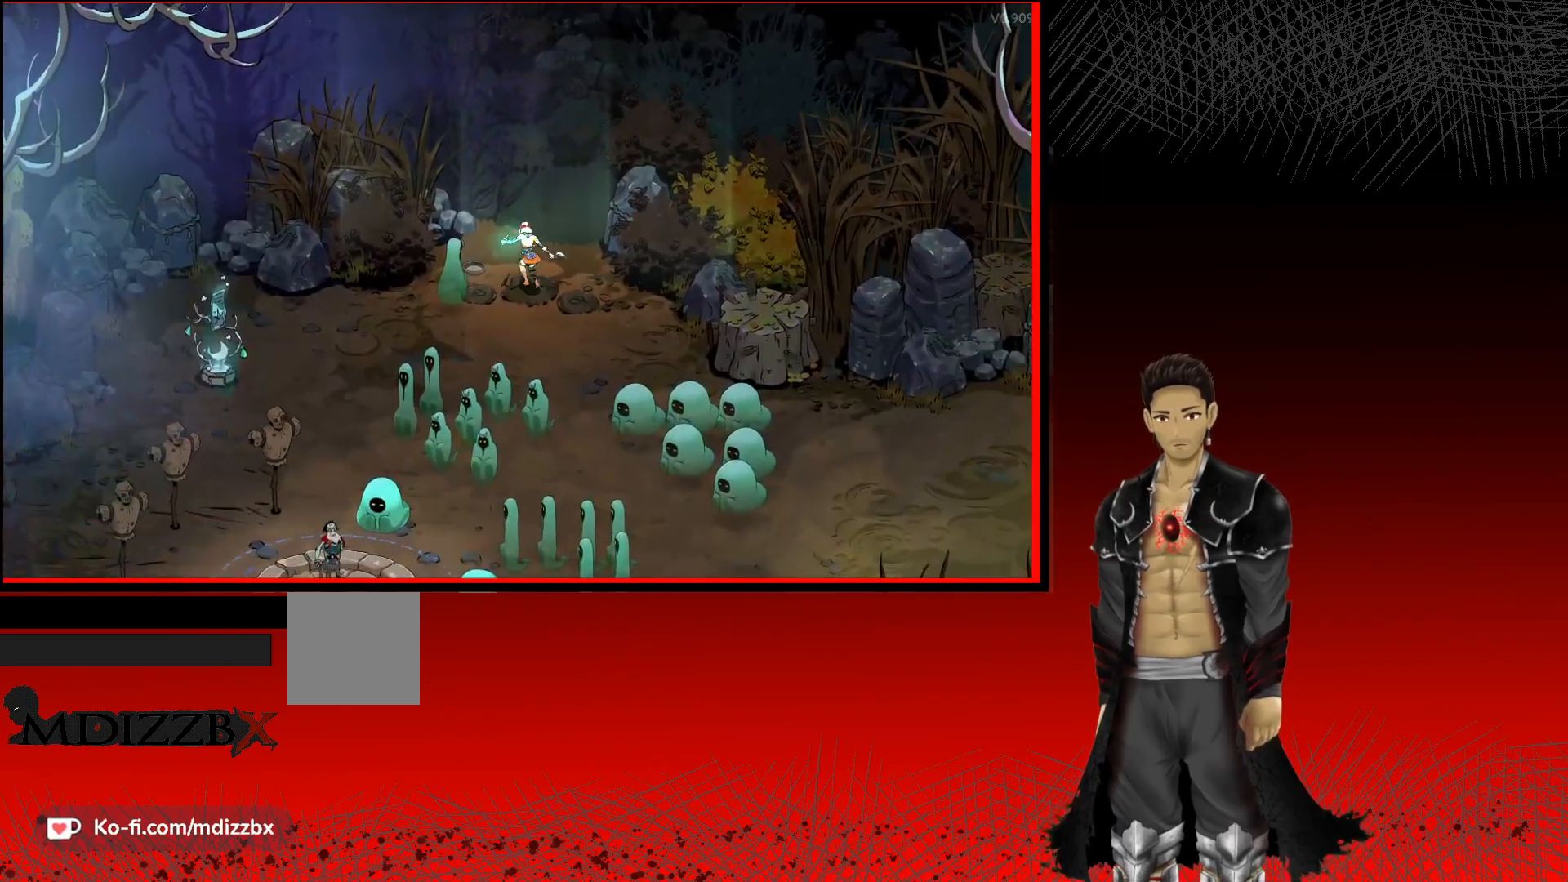
{"buttons": [], "left_stick": "down", "right_stick": "center", "events": []}
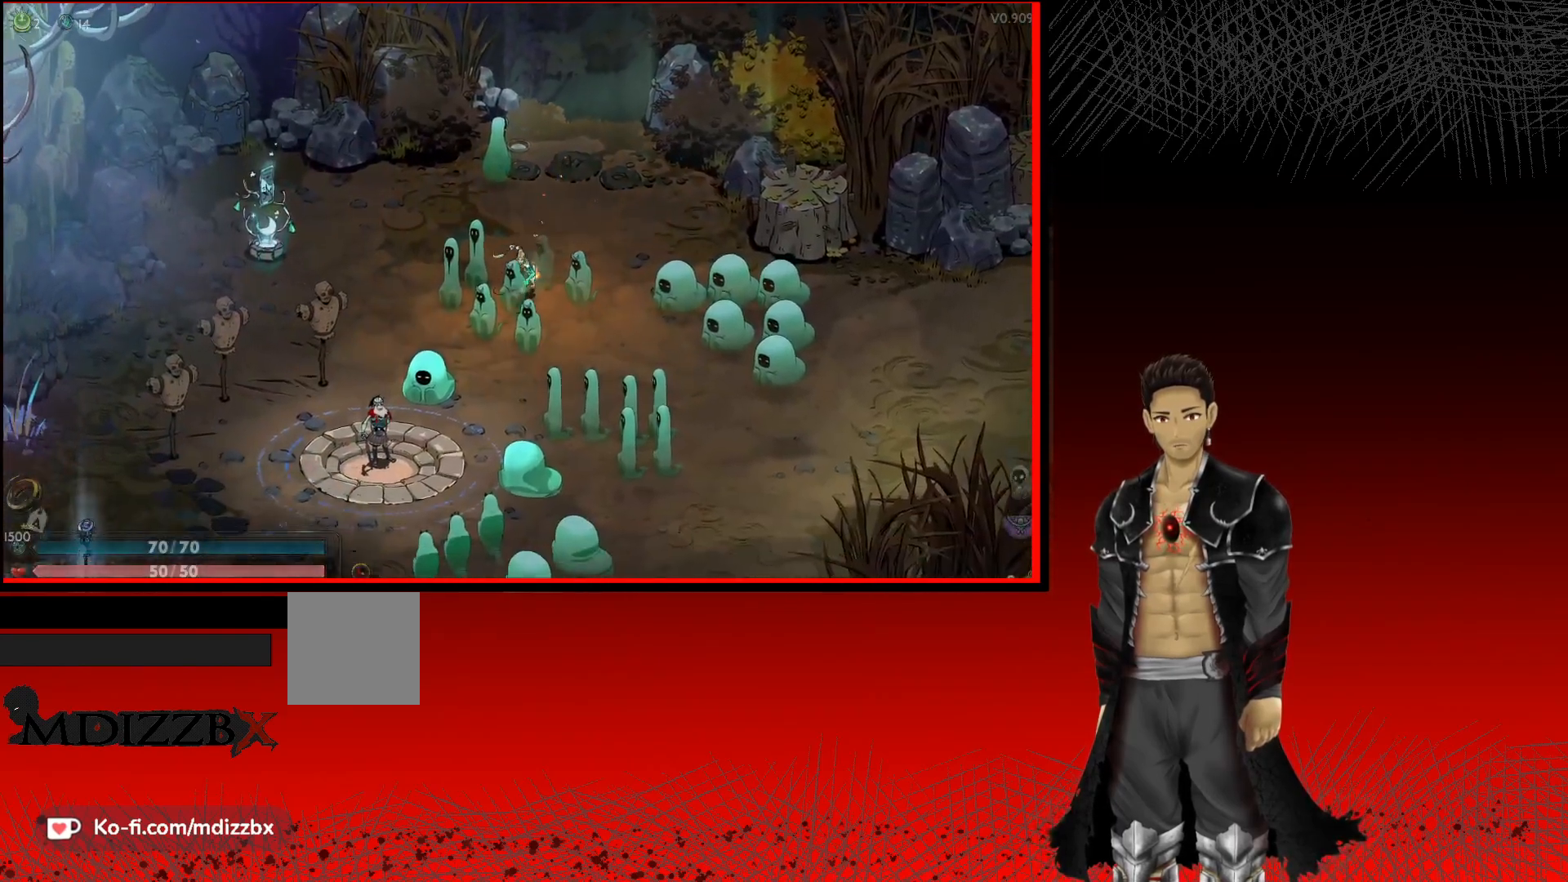
{"buttons": [], "left_stick": "down", "right_stick": "center", "events": []}
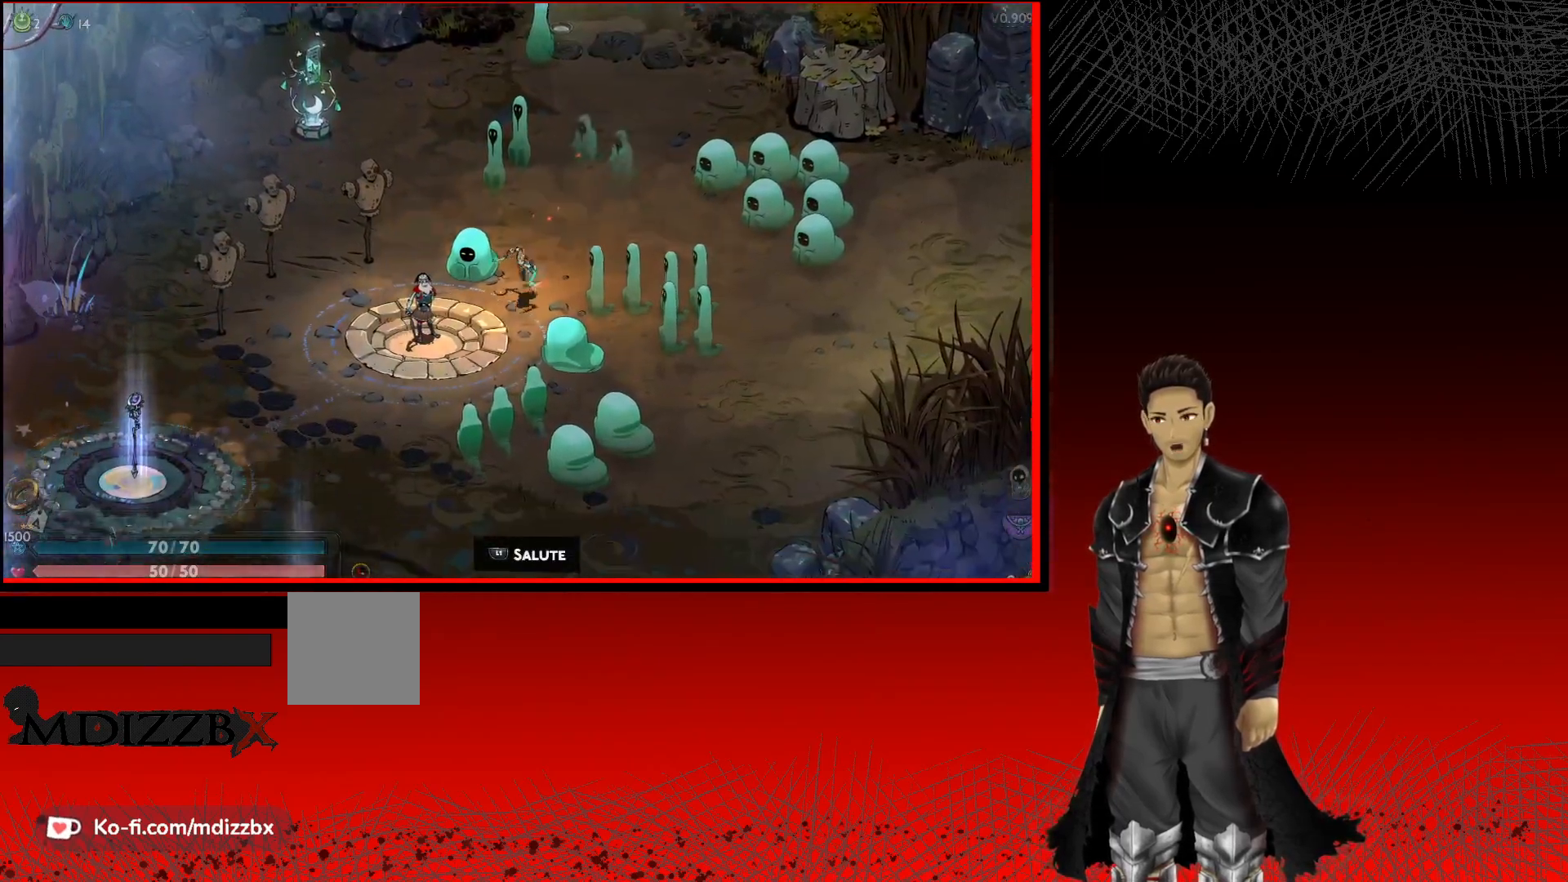
{"buttons": [], "left_stick": "down", "right_stick": "center", "events": []}
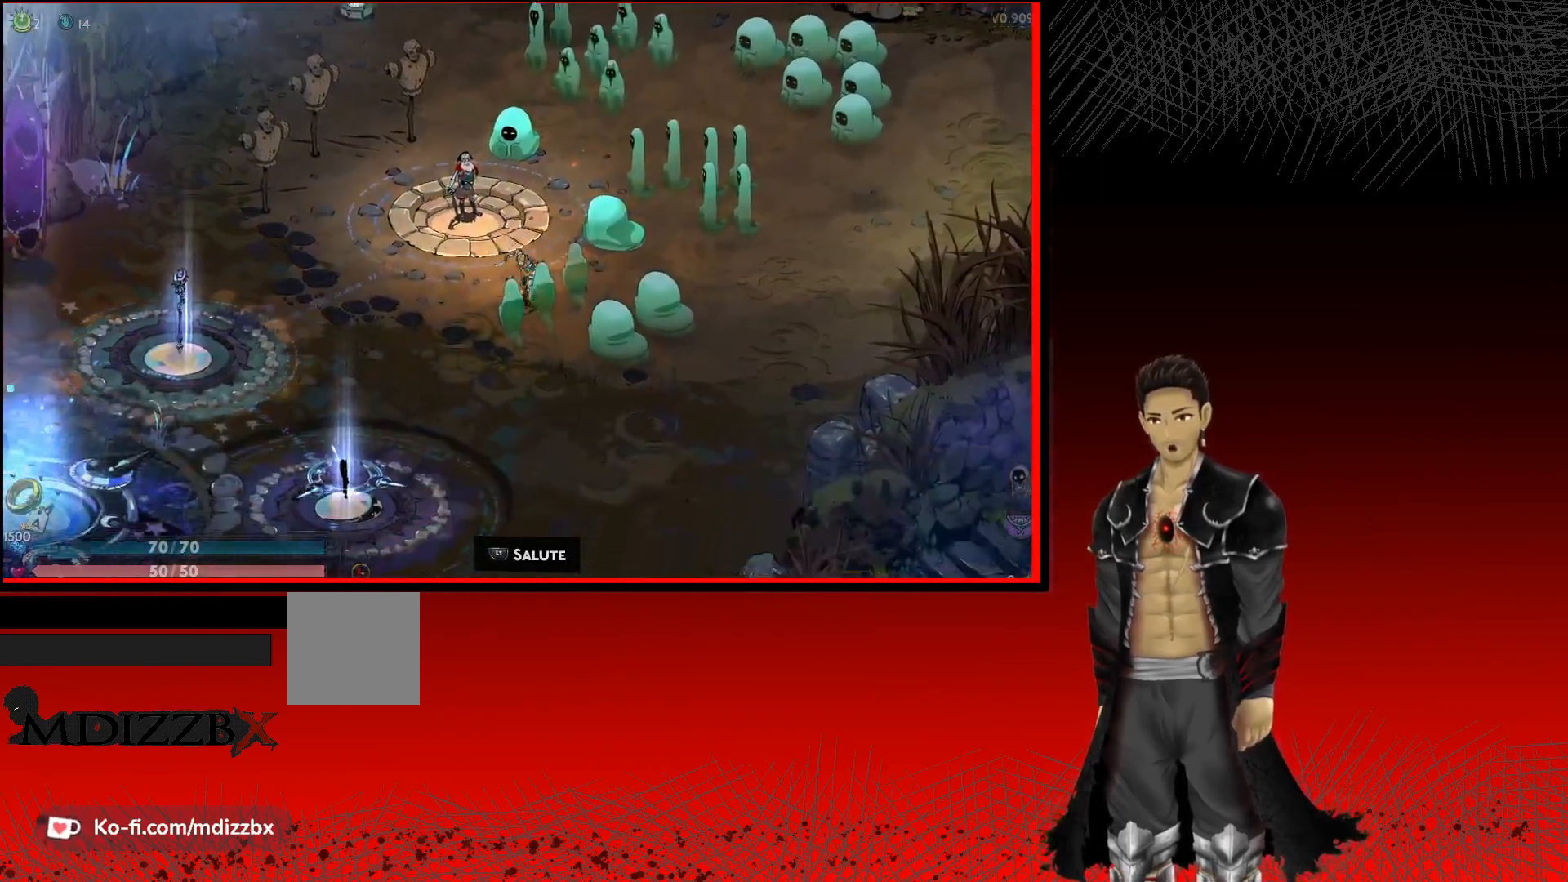
{"buttons": [], "left_stick": "down", "right_stick": "center", "events": []}
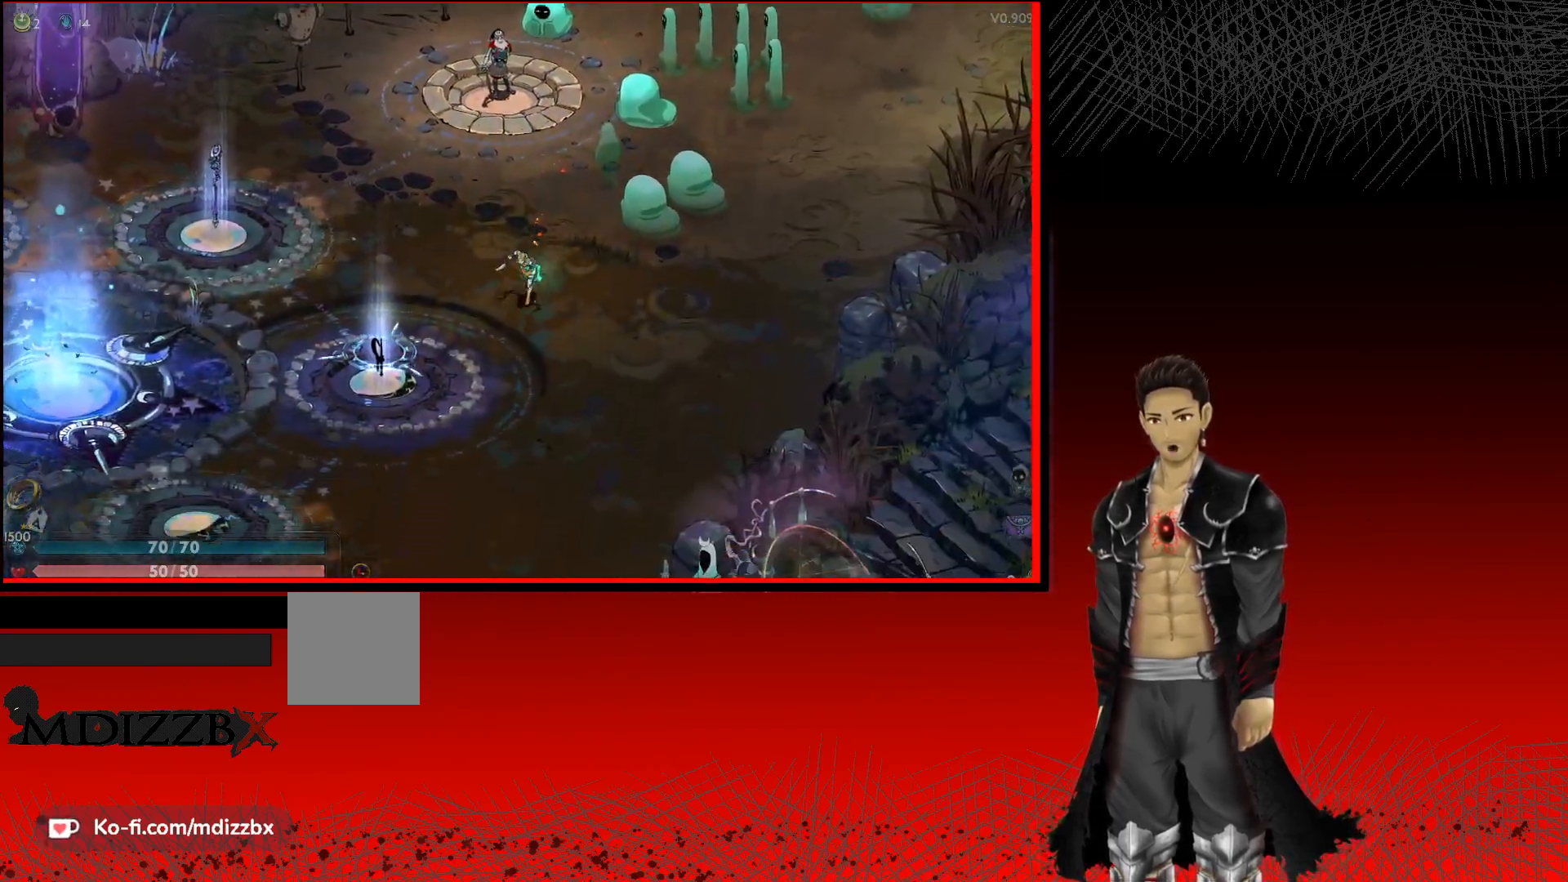
{"buttons": [], "left_stick": "down-left", "right_stick": "center", "events": [[17, "left_stick", "down-left"]]}
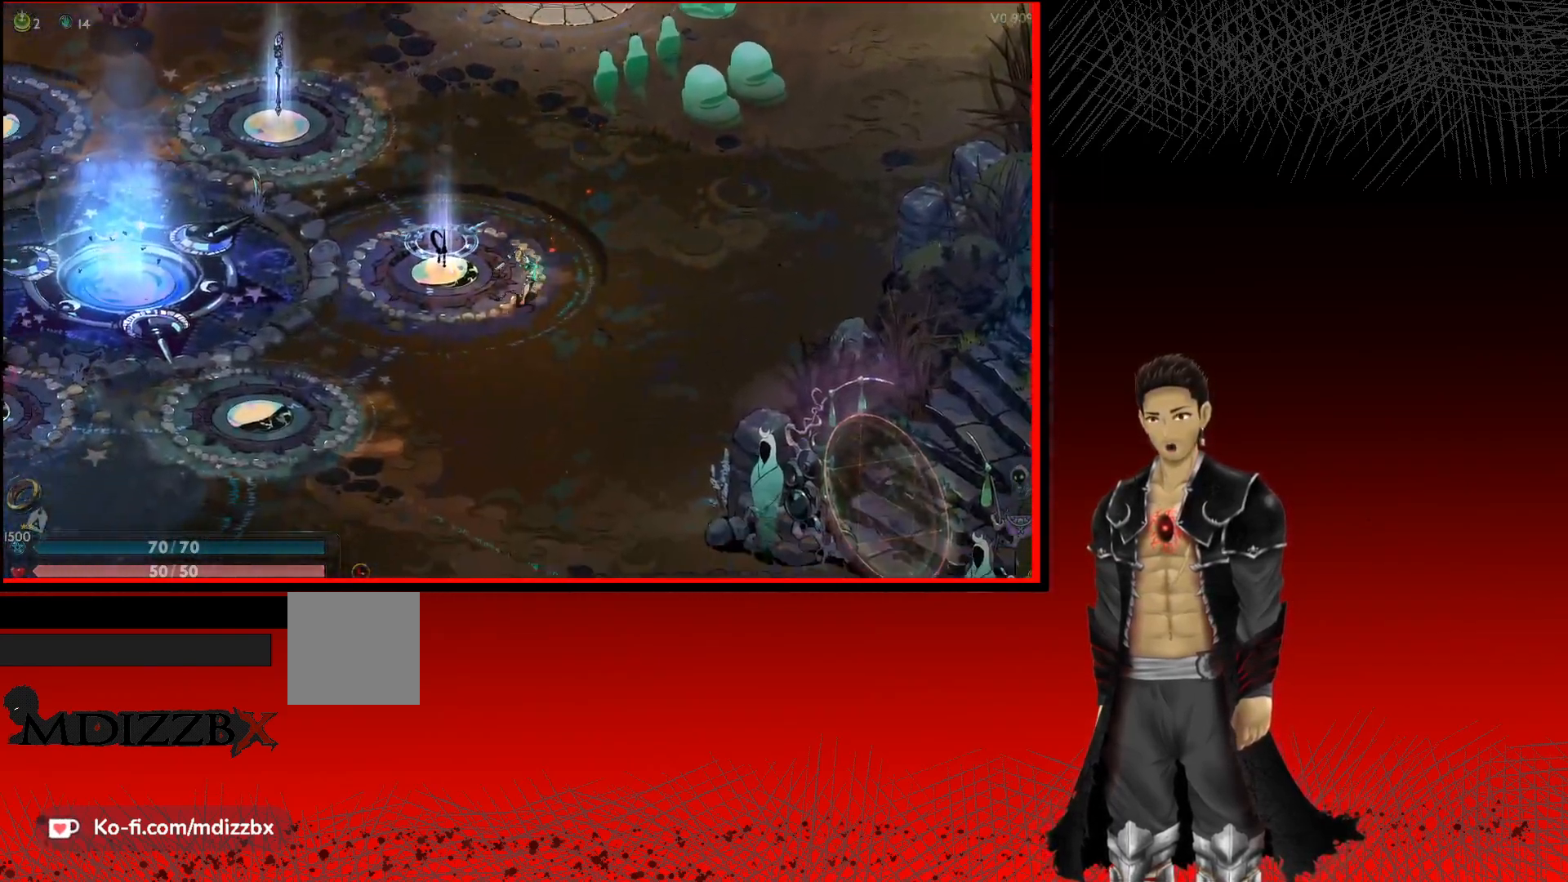
{"buttons": [], "left_stick": "down-left", "right_stick": "center", "events": []}
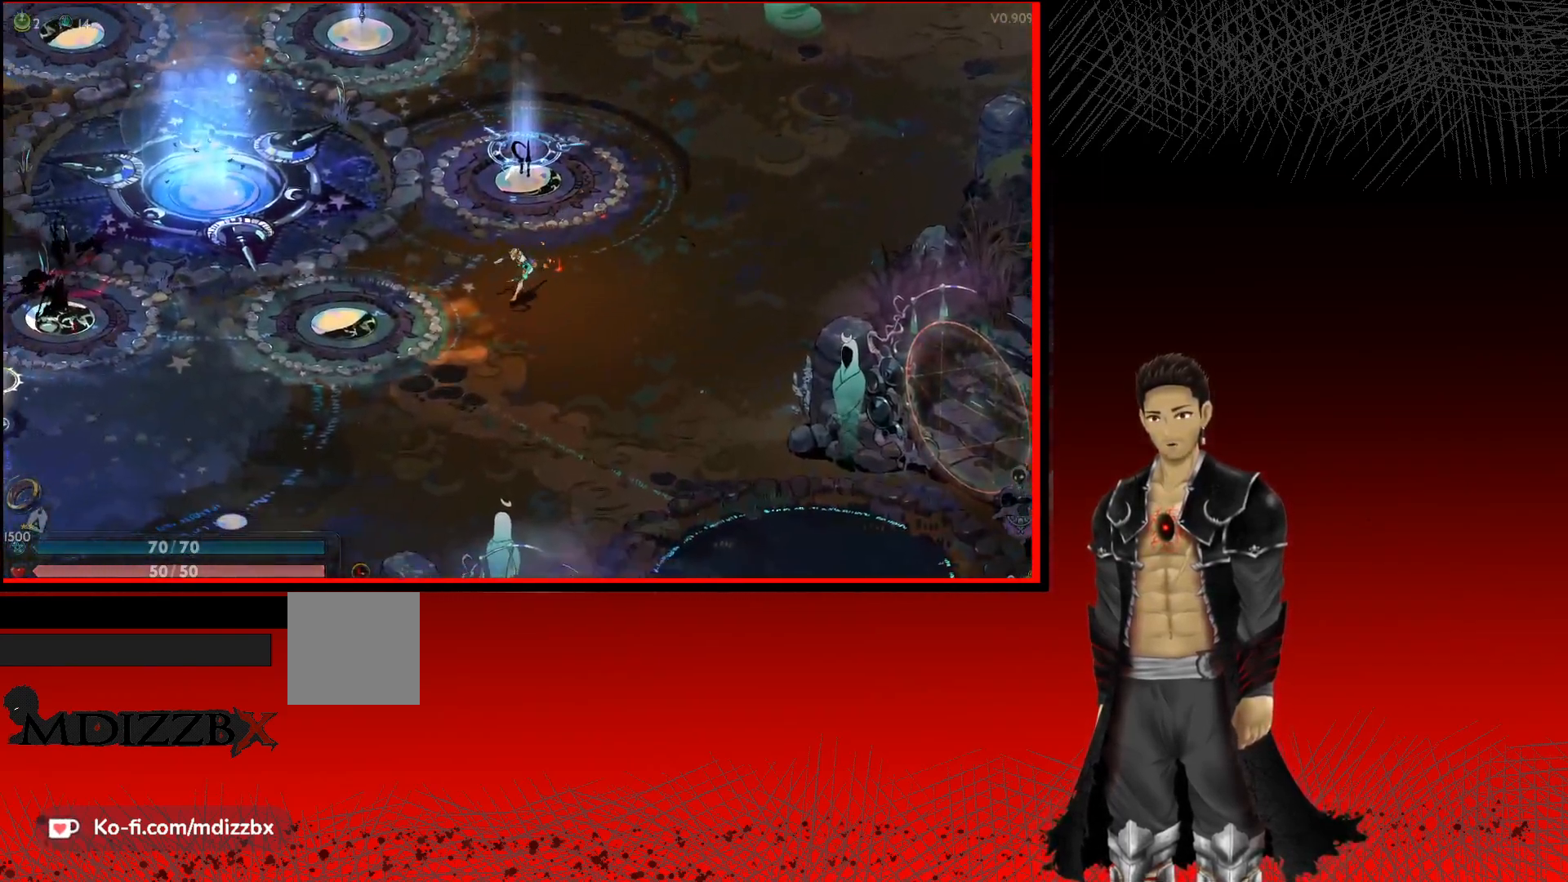
{"buttons": [], "left_stick": "down-left", "right_stick": "center", "events": []}
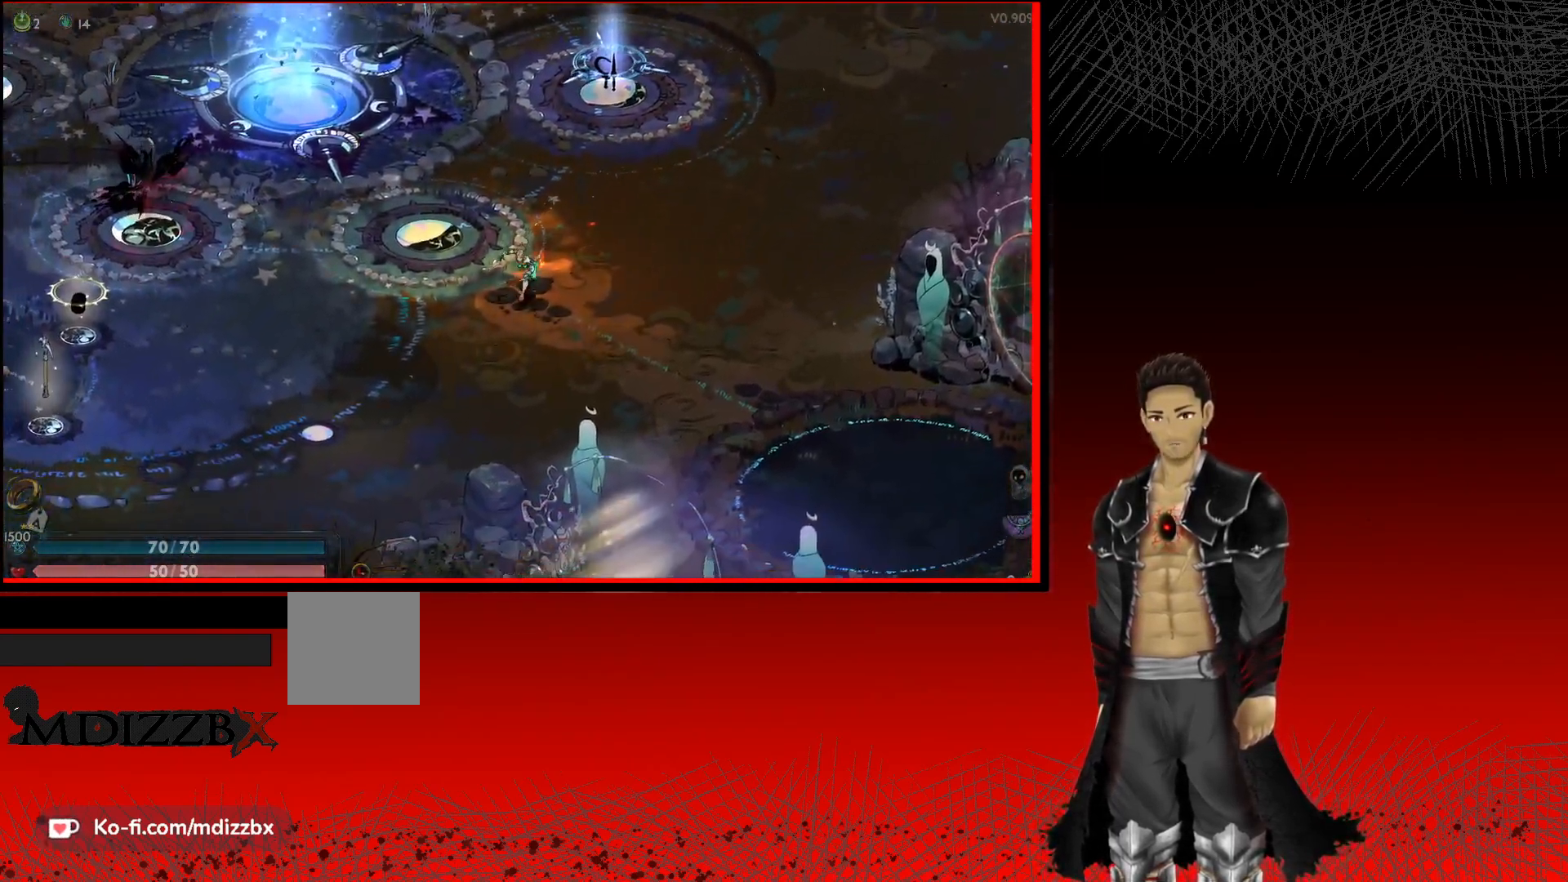
{"buttons": [], "left_stick": "center", "right_stick": "center", "events": [[350, "left_stick", "center"]]}
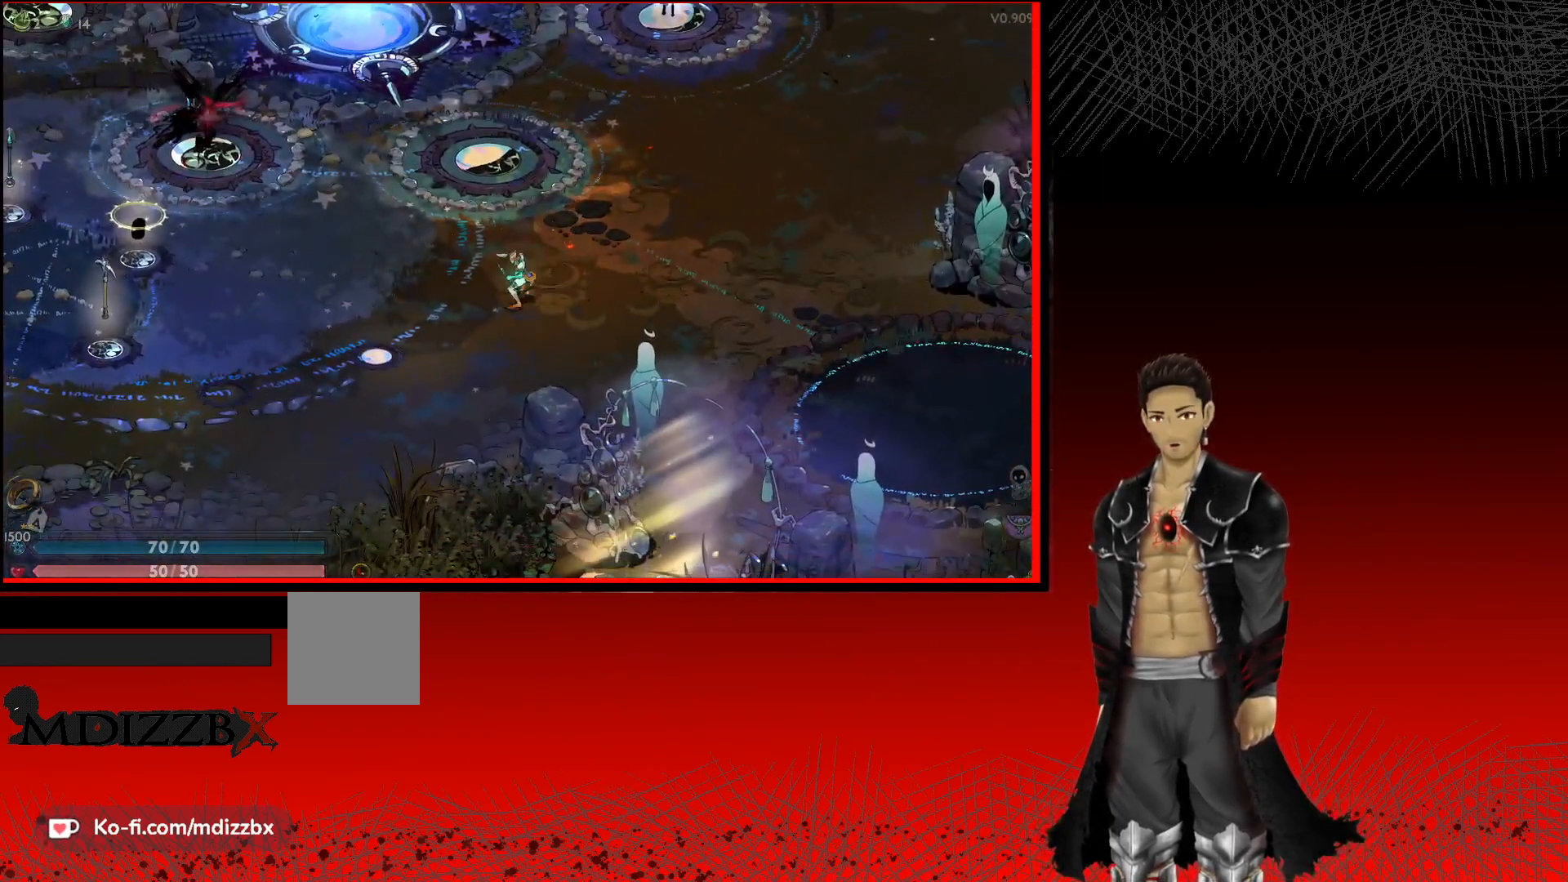
{"buttons": [], "left_stick": "center", "right_stick": "center", "events": []}
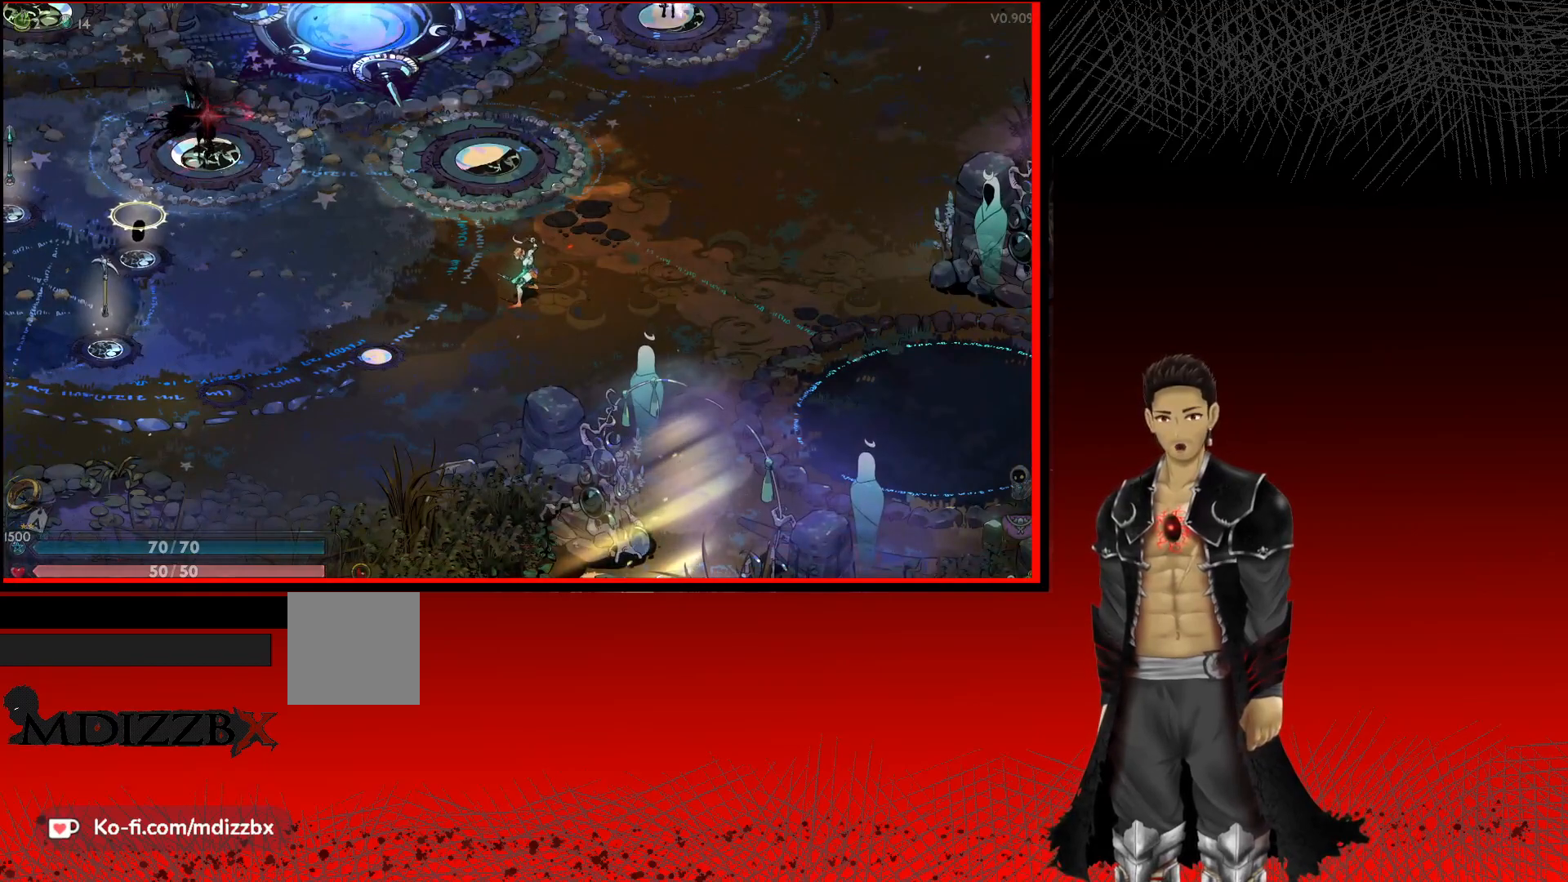
{"buttons": ["START"], "left_stick": "center", "right_stick": "center", "events": [[400, "START", "down"]]}
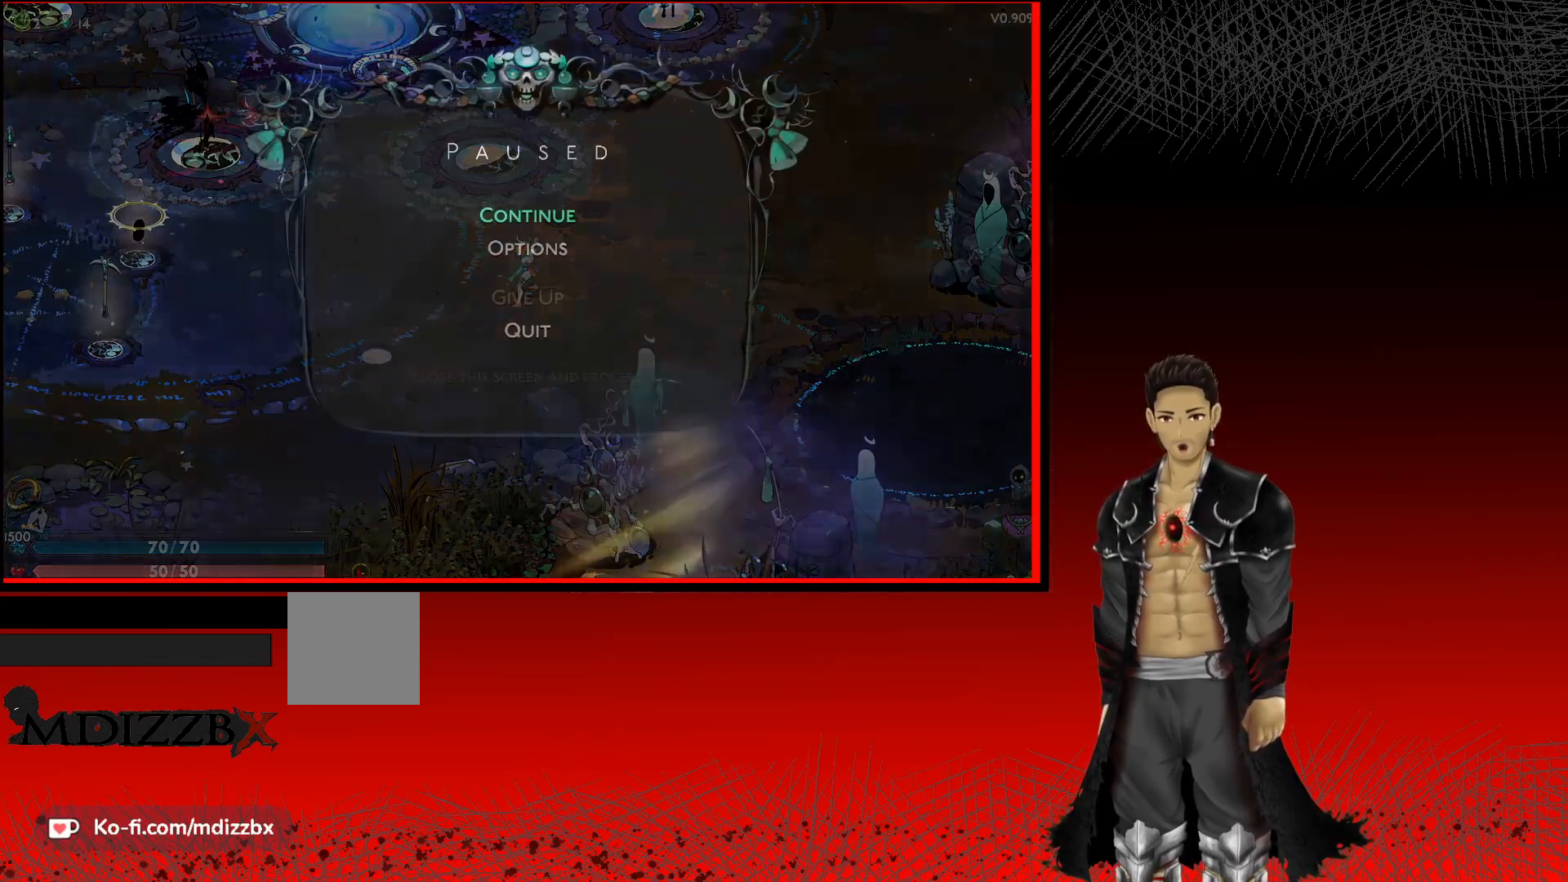
{"buttons": [], "left_stick": "center", "right_stick": "center", "events": [[133, "START", "up"]]}
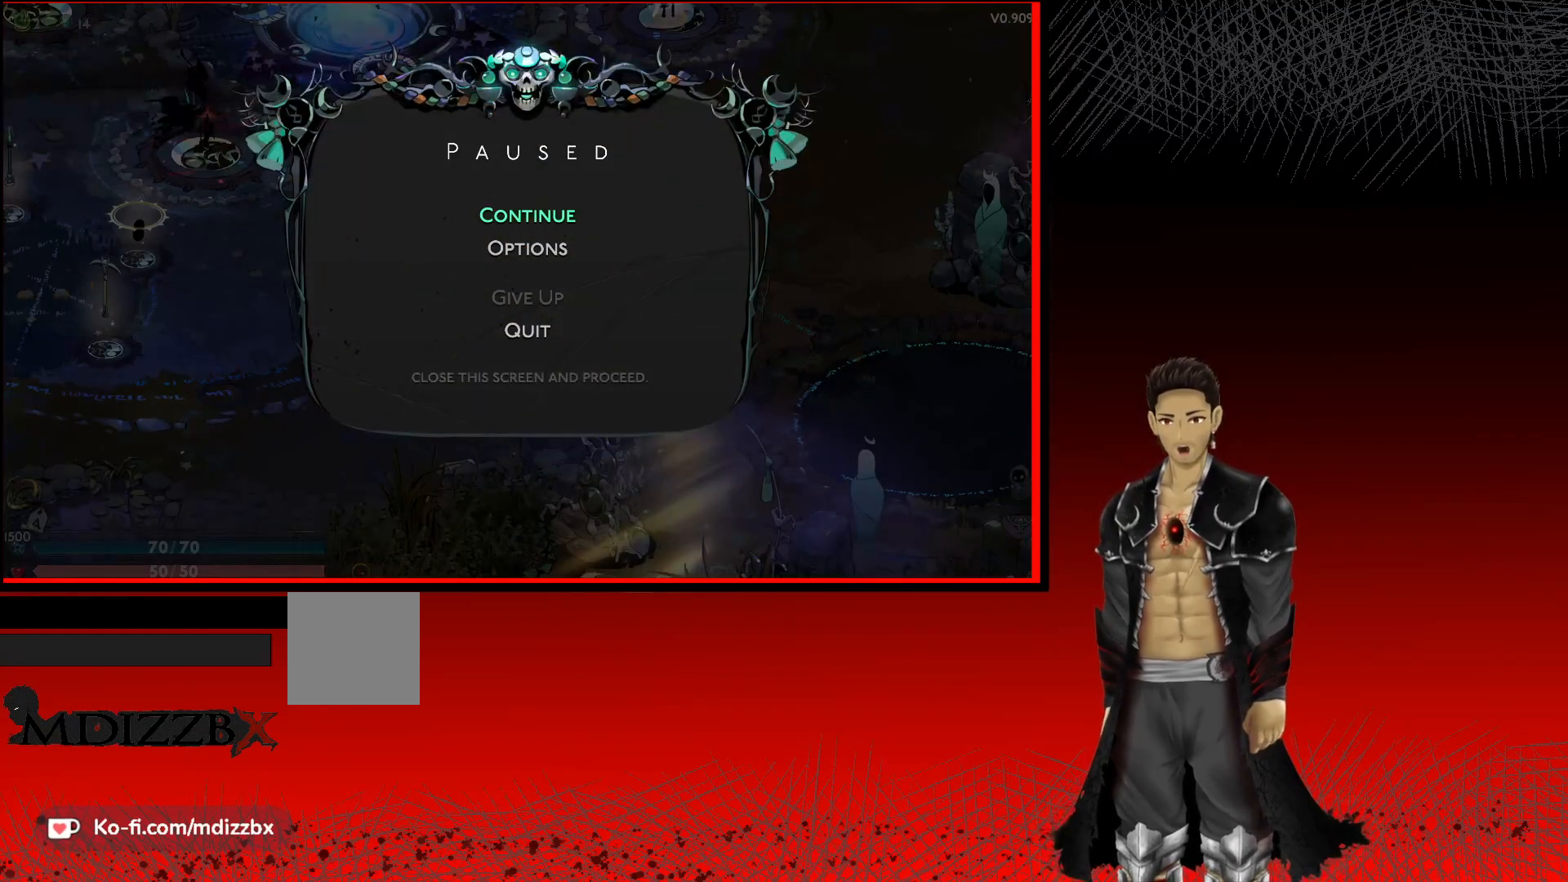
{"buttons": [], "left_stick": "center", "right_stick": "center", "events": []}
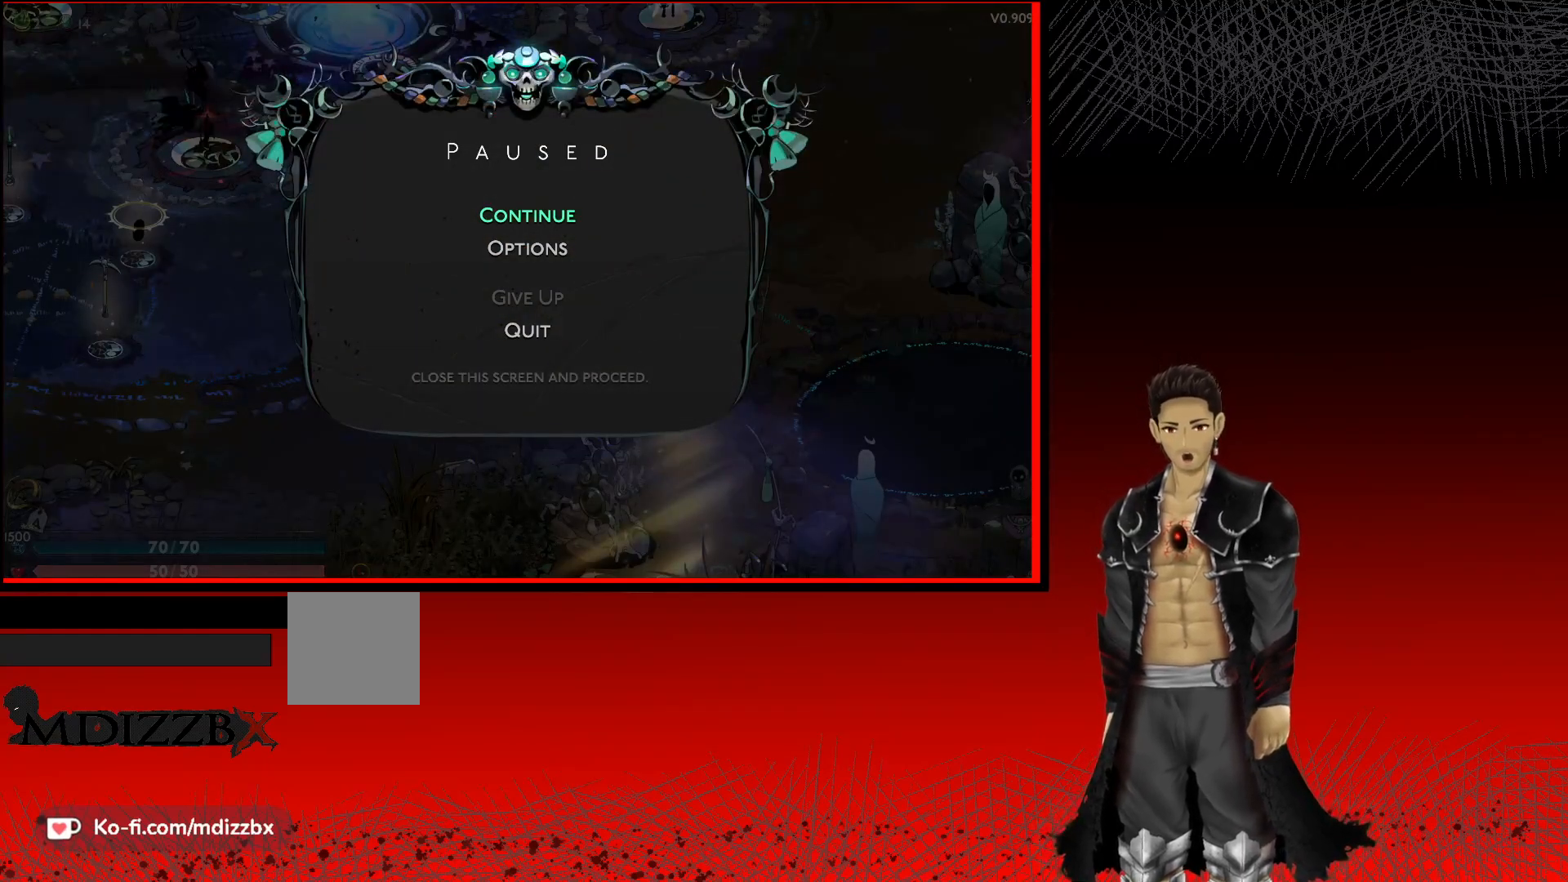
{"buttons": [], "left_stick": "center", "right_stick": "center", "events": []}
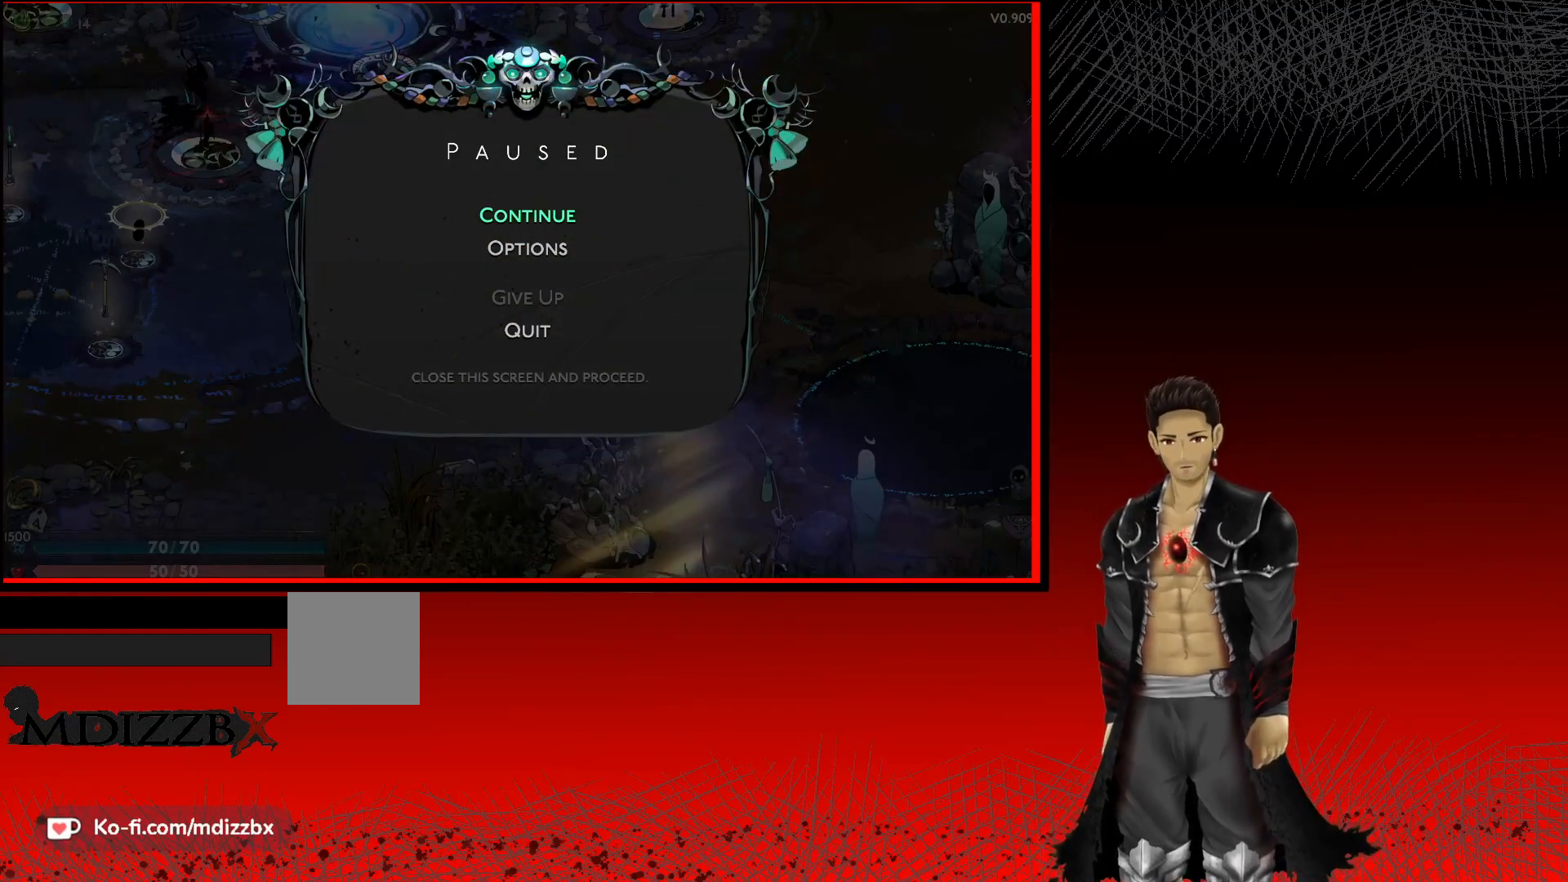
{"buttons": [], "left_stick": "center", "right_stick": "center", "events": []}